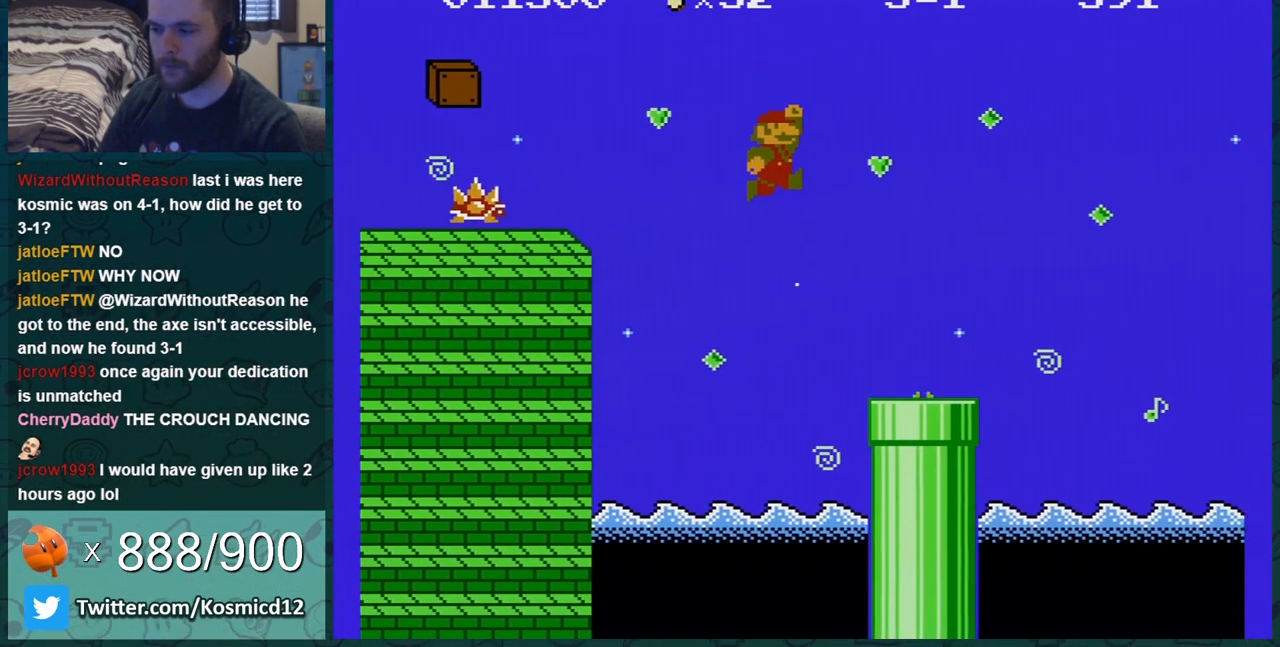
Gameplay with a controller (Nintendo layout); each line is a JSON object with the inputs held at the frame after it. "events" lists button and stick changes between this image and that frame as [ms after this image, input, new state], when the widget could be followed in between. Not read: L3 R3.
{"buttons": ["B"], "events": [[100, "DPAD_UP", "up"], [467, "DPAD_LEFT", "up"]]}
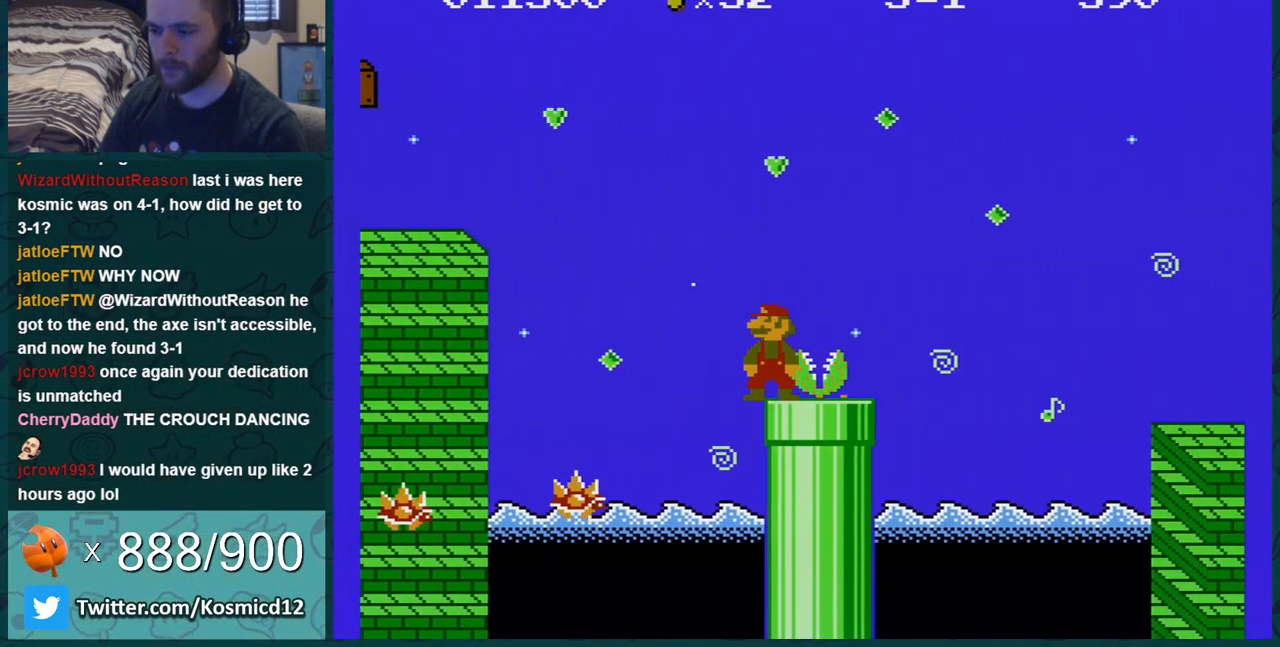
{"buttons": ["B", "DPAD_DOWN"], "events": [[217, "DPAD_DOWN", "down"]]}
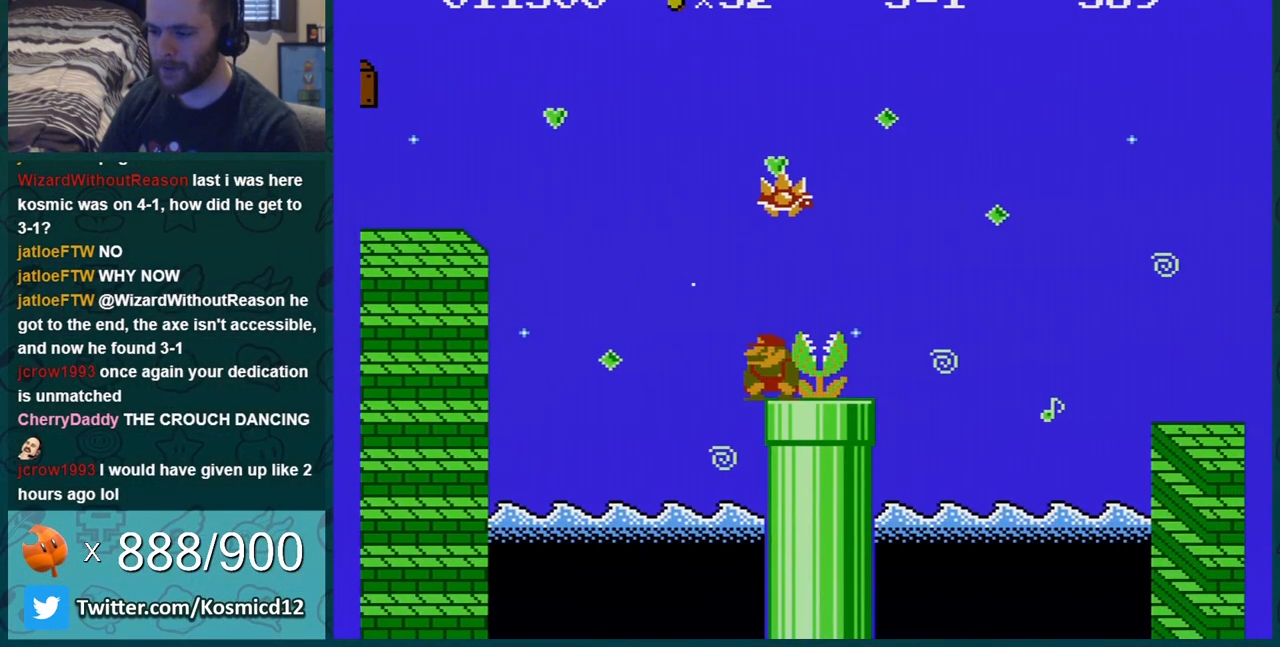
{"buttons": ["B"], "events": [[33, "DPAD_DOWN", "up"], [117, "DPAD_DOWN", "down"], [217, "DPAD_DOWN", "up"], [383, "DPAD_DOWN", "down"], [467, "DPAD_DOWN", "up"]]}
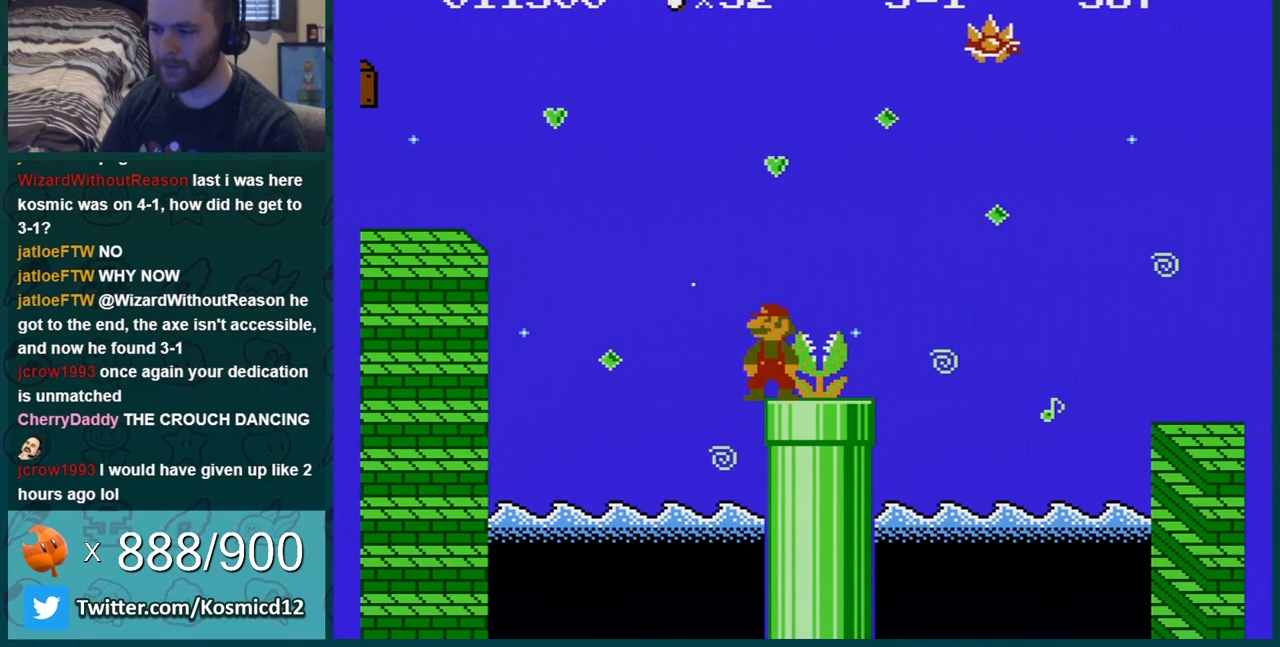
{"buttons": ["B", "DPAD_DOWN"], "events": [[67, "DPAD_DOWN", "down"], [184, "DPAD_DOWN", "up"], [251, "DPAD_DOWN", "down"]]}
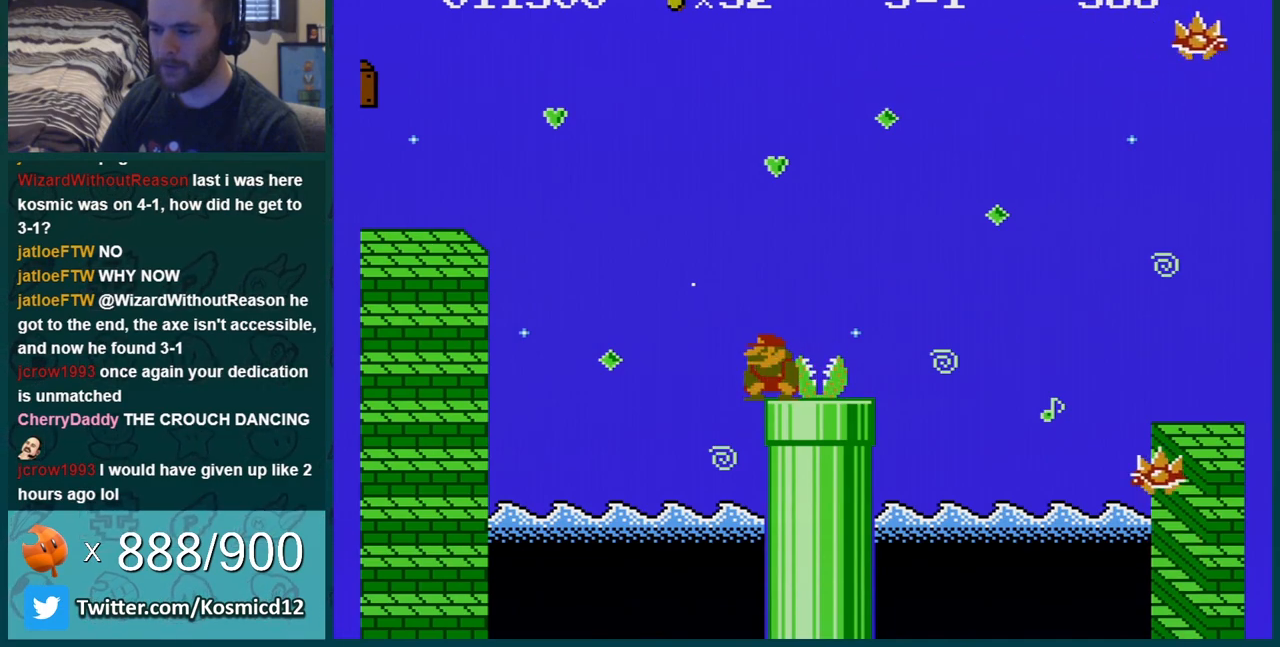
{"buttons": ["B", "DPAD_DOWN"], "events": []}
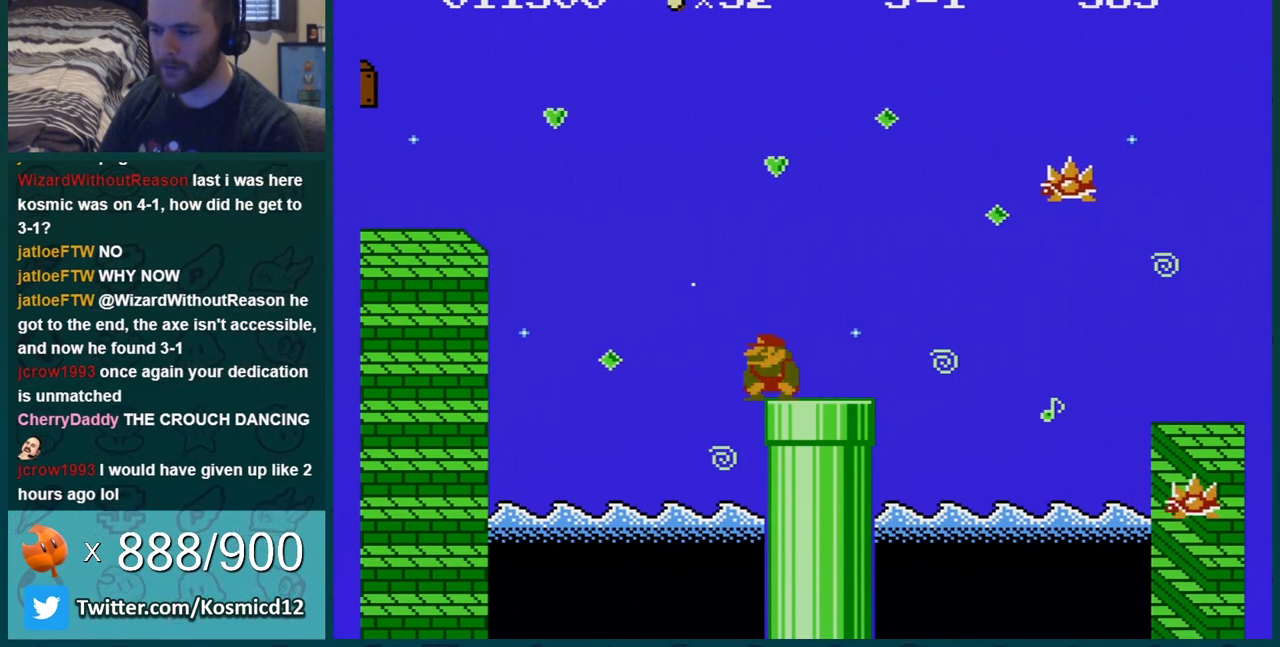
{"buttons": ["B", "DPAD_RIGHT"], "events": [[67, "A", "down"], [84, "DPAD_RIGHT", "down"], [117, "A", "up"], [117, "DPAD_DOWN", "up"]]}
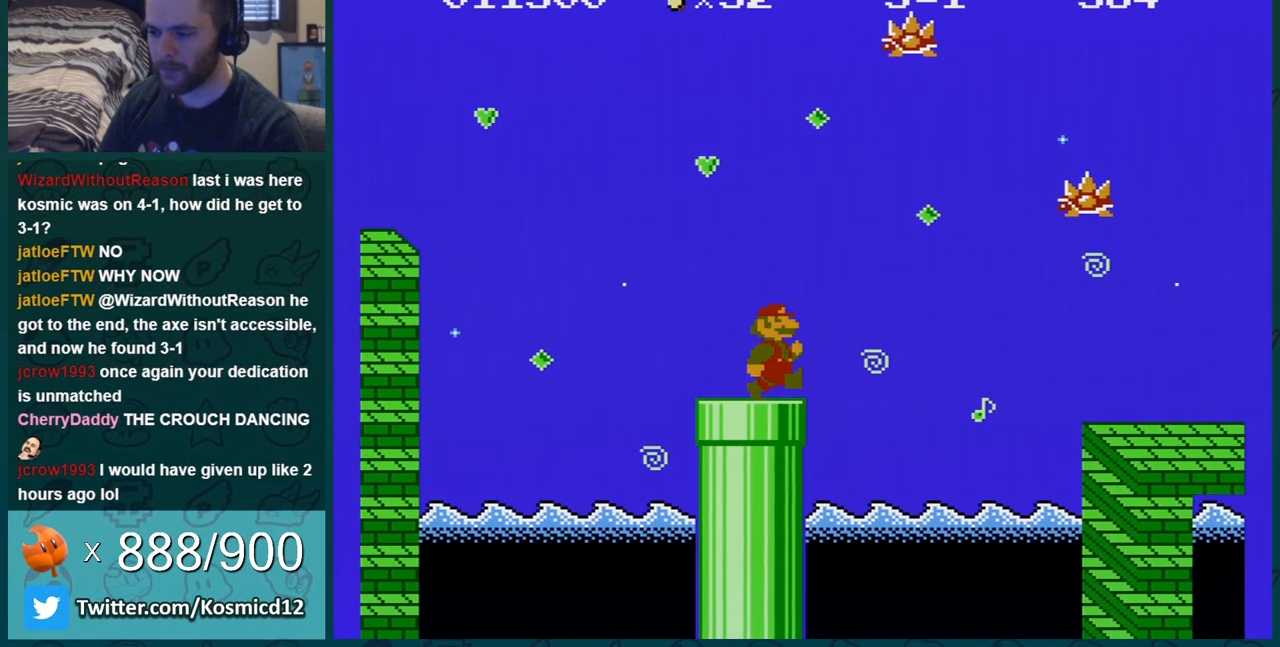
{"buttons": ["B", "DPAD_RIGHT"], "events": [[83, "DPAD_DOWN", "down"], [117, "A", "down"], [117, "DPAD_RIGHT", "up"], [267, "DPAD_RIGHT", "down"], [333, "DPAD_DOWN", "up"], [400, "A", "up"]]}
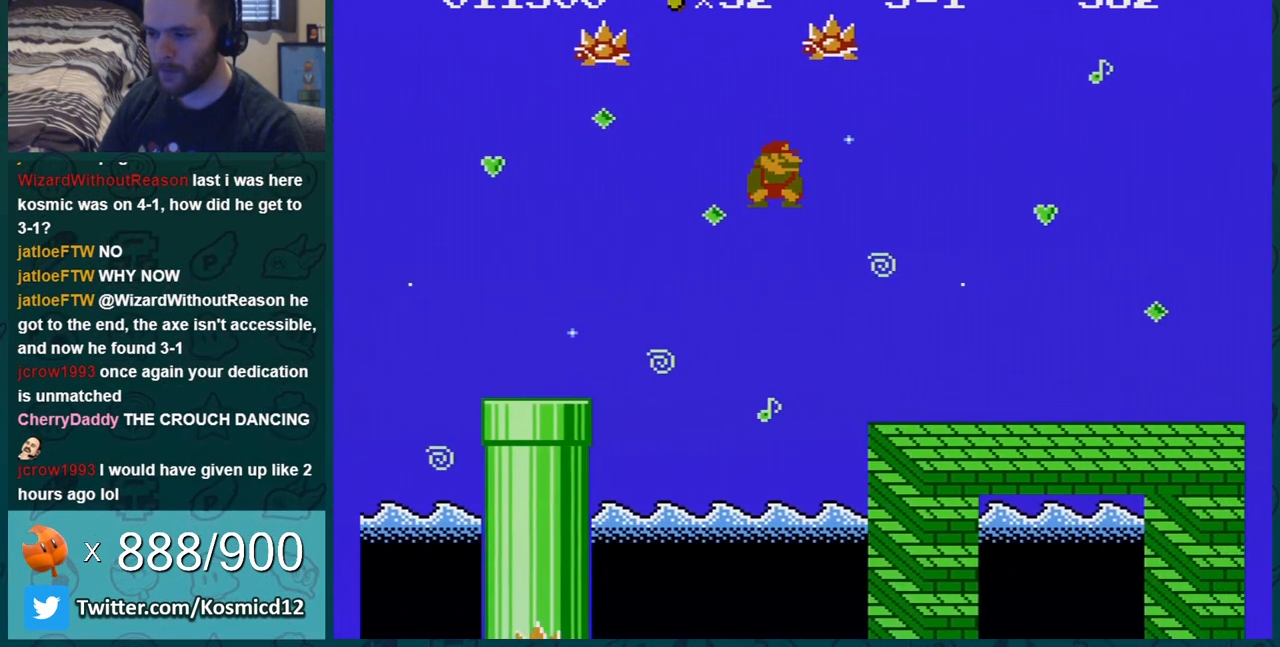
{"buttons": ["B", "DPAD_RIGHT"], "events": []}
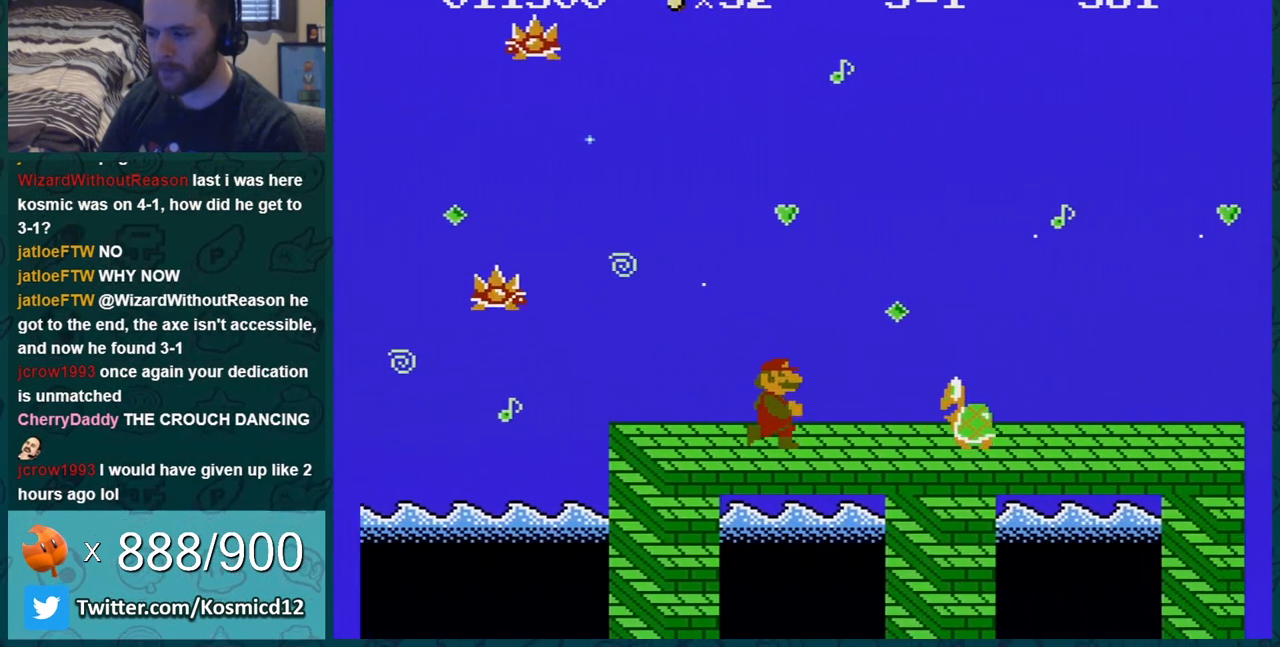
{"buttons": ["B", "DPAD_RIGHT"], "events": [[83, "A", "down"], [167, "A", "up"]]}
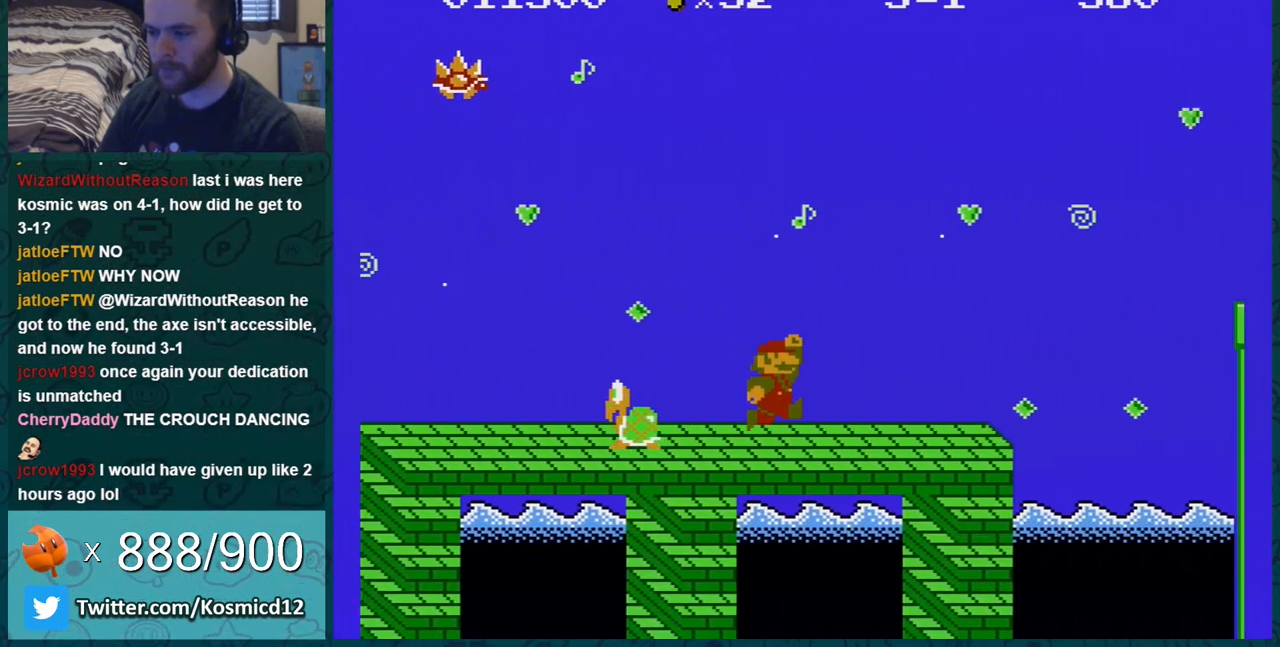
{"buttons": ["A", "B", "DPAD_DOWN", "DPAD_RIGHT"], "events": [[334, "DPAD_RIGHT", "up"], [401, "DPAD_LEFT", "down"], [434, "A", "down"], [434, "DPAD_DOWN", "down"], [434, "DPAD_LEFT", "up"], [451, "DPAD_RIGHT", "down"]]}
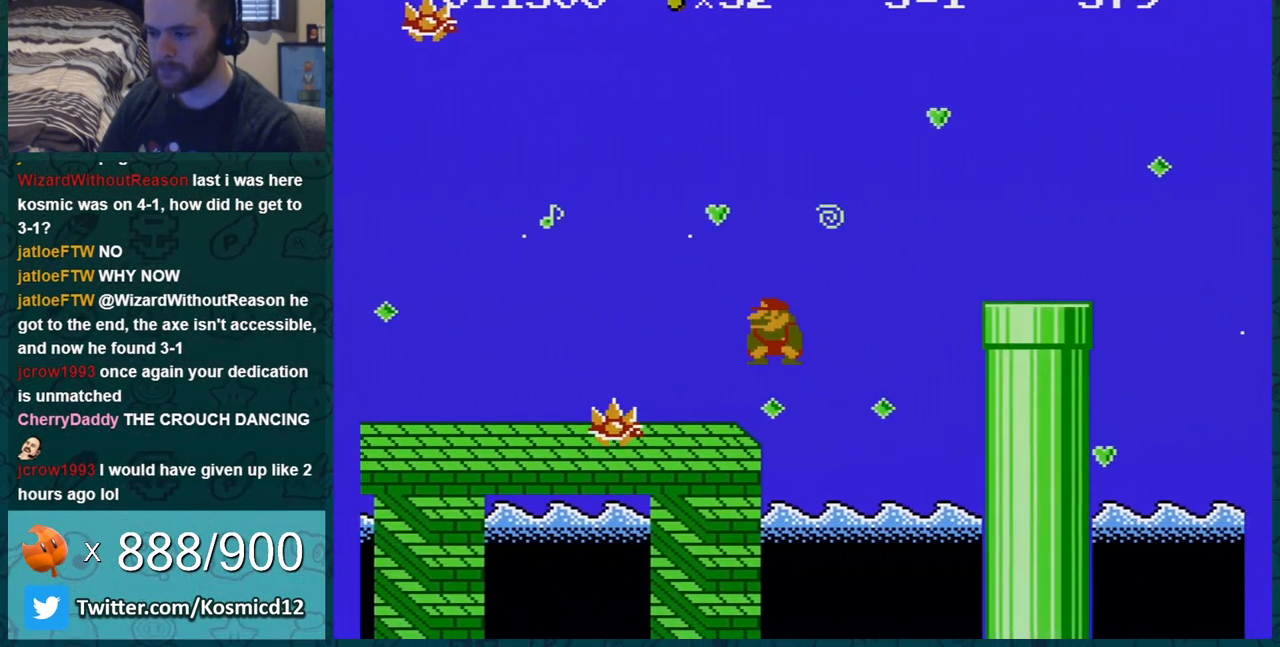
{"buttons": ["B"], "events": [[50, "DPAD_DOWN", "up"], [300, "A", "up"], [450, "DPAD_RIGHT", "up"]]}
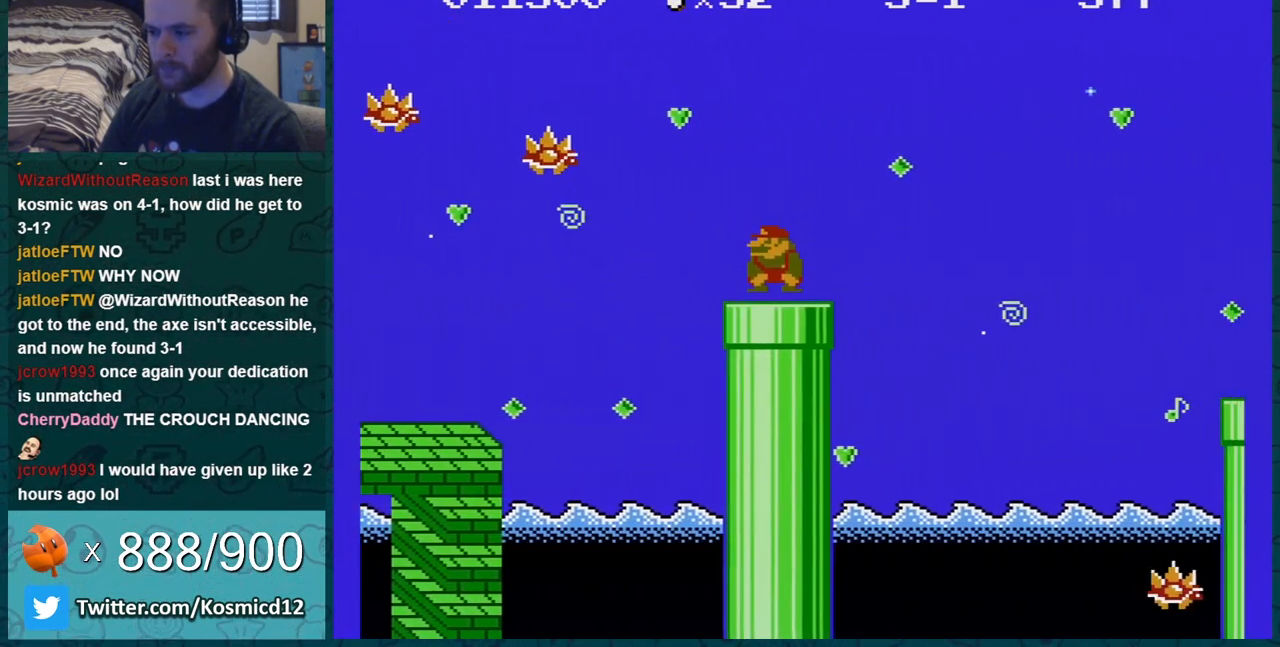
{"buttons": ["A", "B", "DPAD_RIGHT"], "events": [[50, "A", "down"], [50, "DPAD_DOWN", "down"], [184, "DPAD_DOWN", "up"], [184, "DPAD_RIGHT", "down"]]}
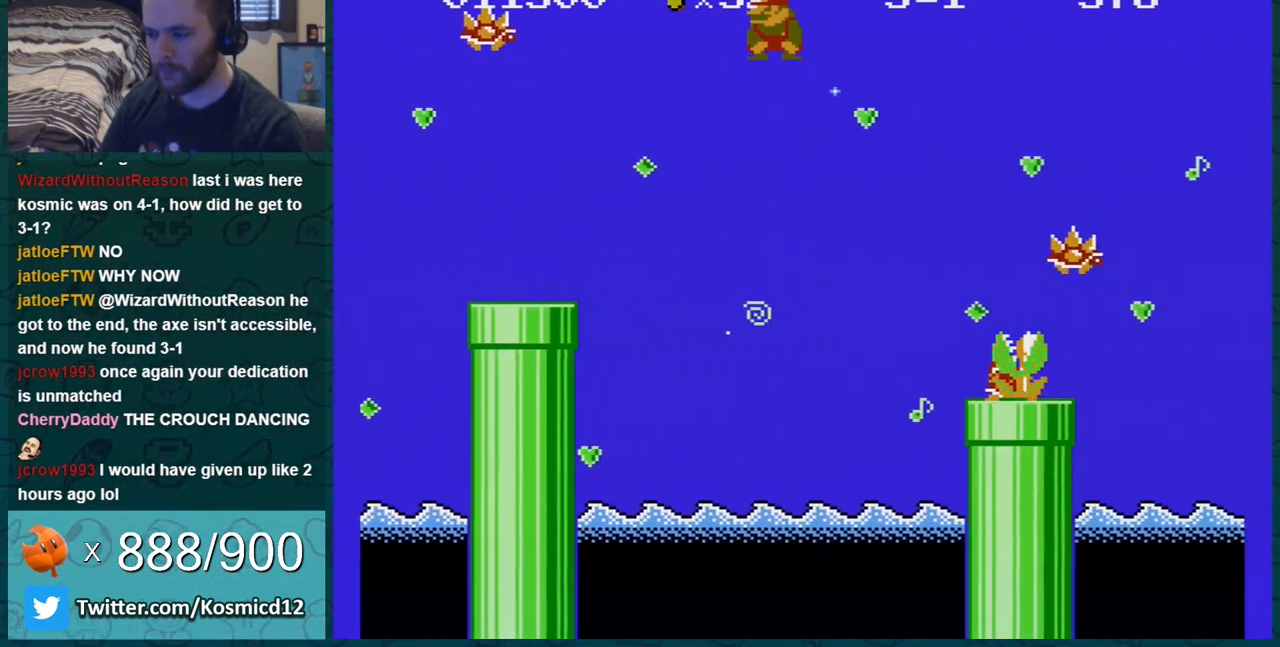
{"buttons": ["B"], "events": [[16, "DPAD_RIGHT", "up"], [117, "A", "up"], [117, "DPAD_LEFT", "down"], [267, "DPAD_LEFT", "up"], [333, "DPAD_LEFT", "down"], [450, "DPAD_LEFT", "up"]]}
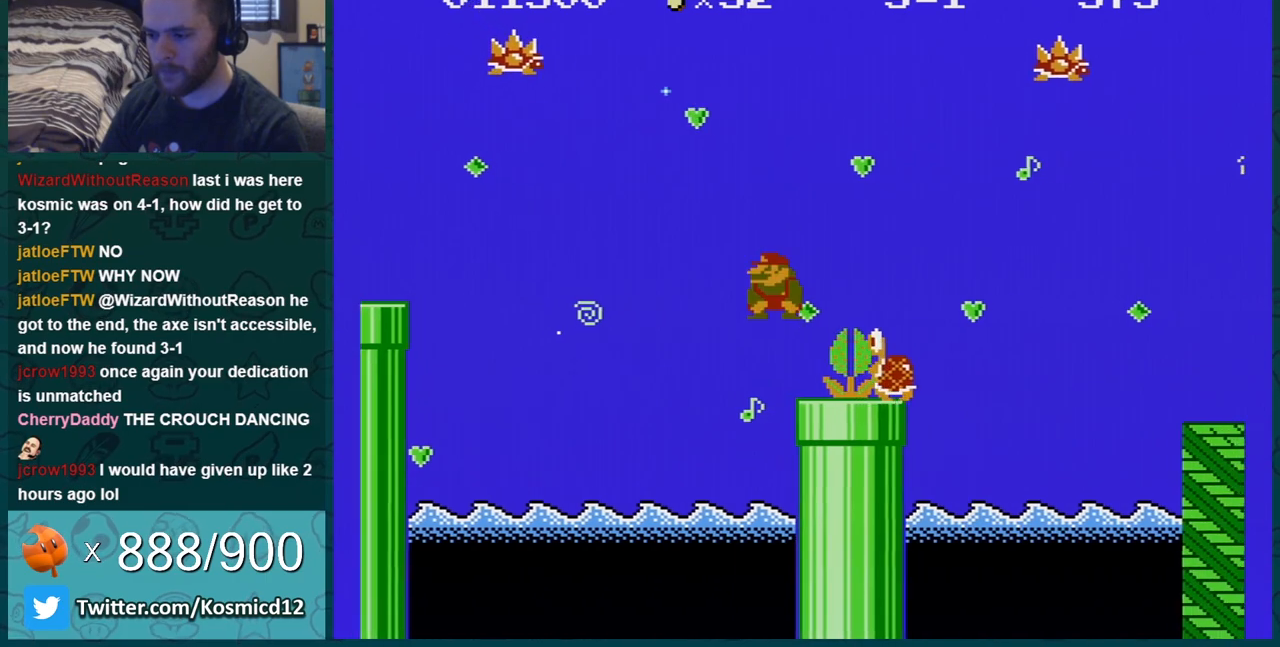
{"buttons": ["A", "B", "DPAD_LEFT"], "events": [[17, "DPAD_LEFT", "down"], [100, "DPAD_LEFT", "up"], [167, "DPAD_DOWN", "down"], [200, "A", "down"], [267, "DPAD_RIGHT", "down"], [384, "DPAD_DOWN", "up"], [451, "DPAD_DOWN", "down"], [451, "DPAD_RIGHT", "up"], [484, "DPAD_DOWN", "up"], [484, "DPAD_LEFT", "down"]]}
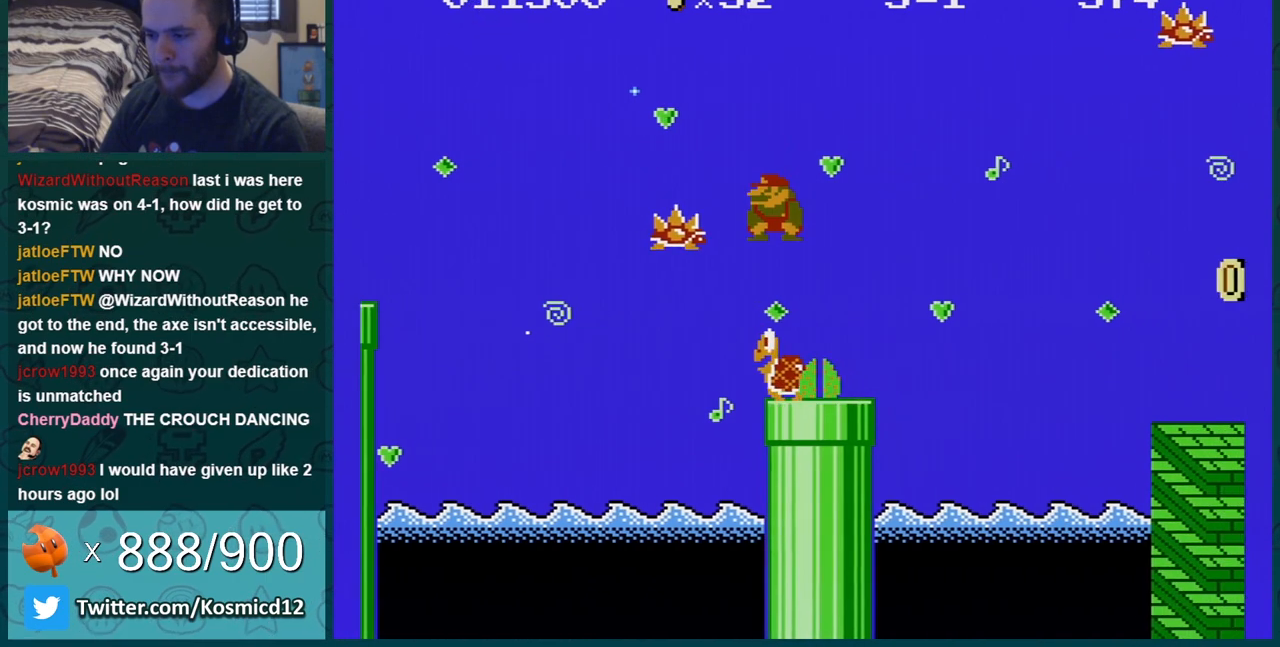
{"buttons": ["B"], "events": [[167, "DPAD_LEFT", "up"], [233, "A", "up"], [350, "DPAD_RIGHT", "down"], [484, "DPAD_RIGHT", "up"]]}
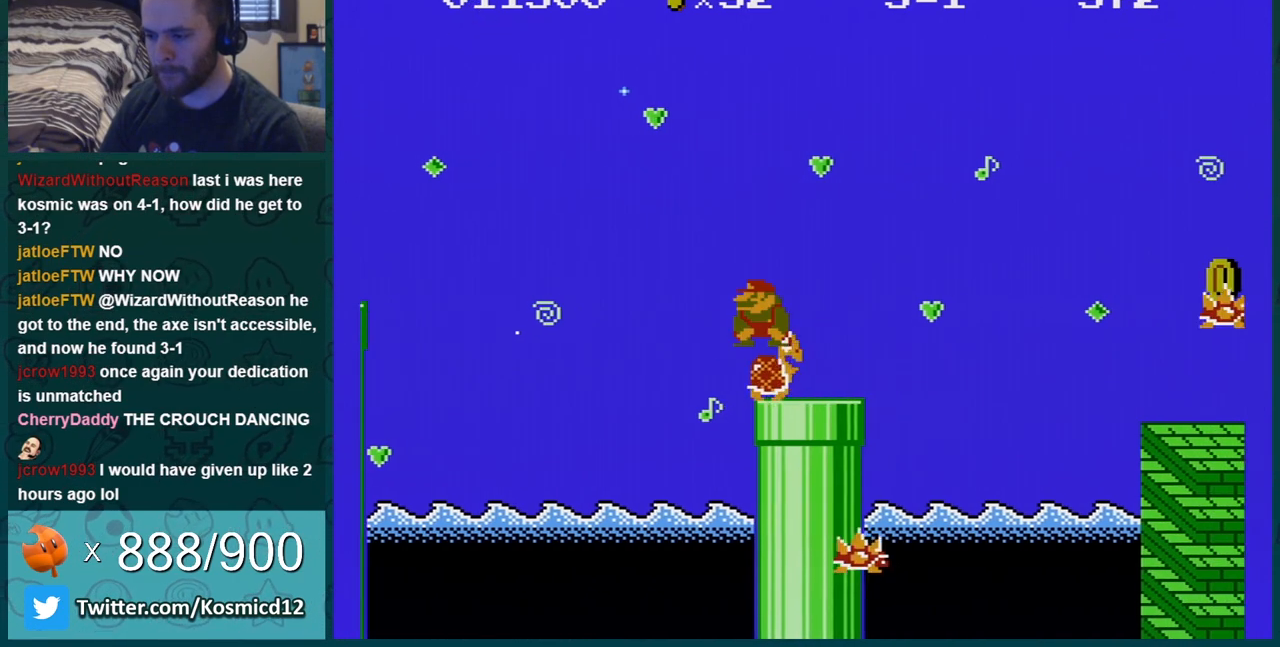
{"buttons": ["B", "DPAD_RIGHT"], "events": [[167, "DPAD_LEFT", "down"], [317, "DPAD_LEFT", "up"], [401, "DPAD_RIGHT", "down"]]}
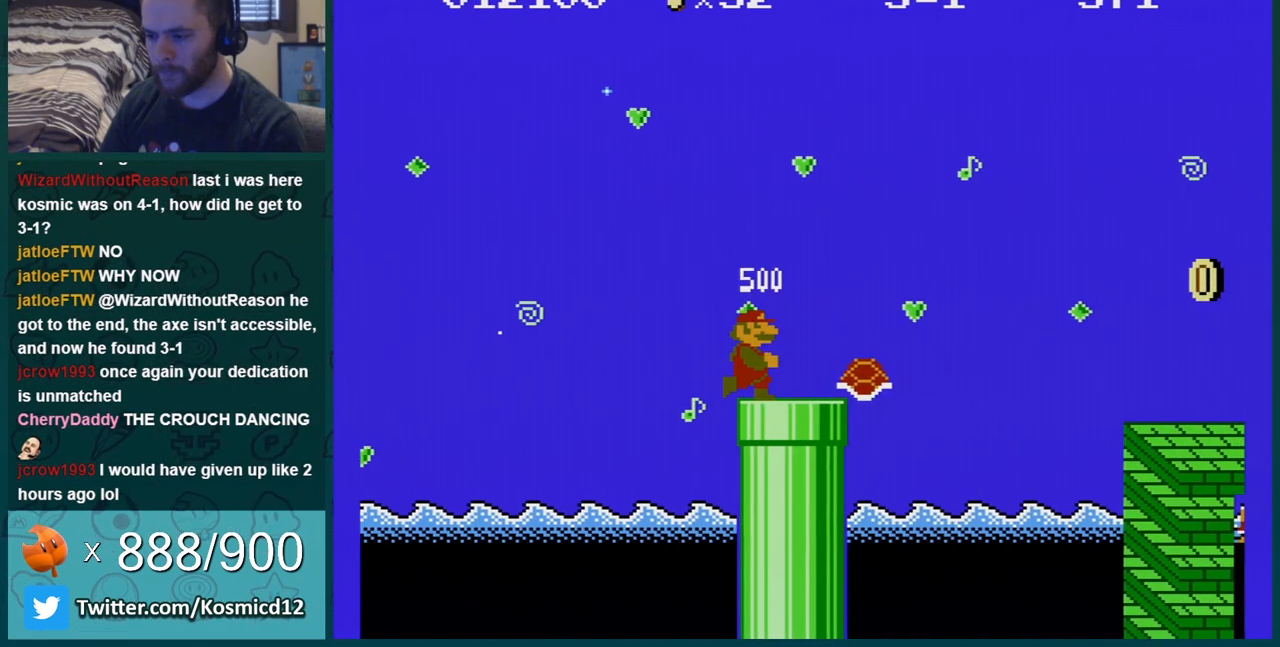
{"buttons": ["A", "B", "DPAD_RIGHT"], "events": [[450, "A", "down"]]}
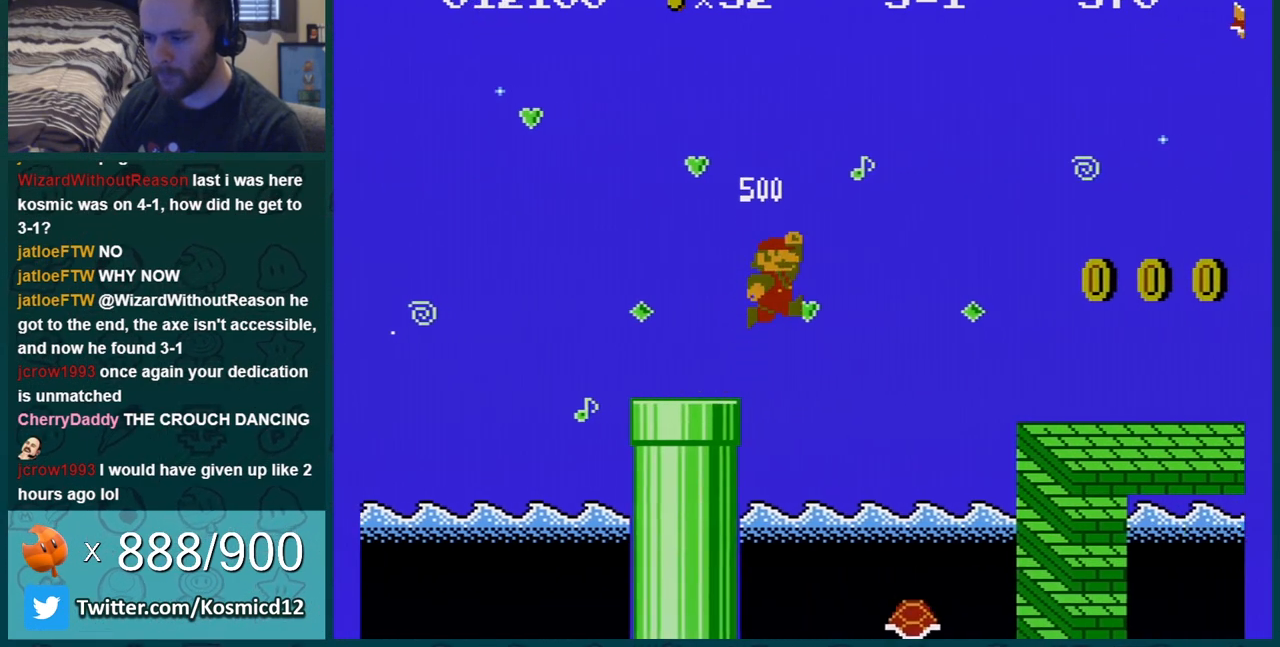
{"buttons": ["B", "DPAD_RIGHT"], "events": [[100, "A", "up"]]}
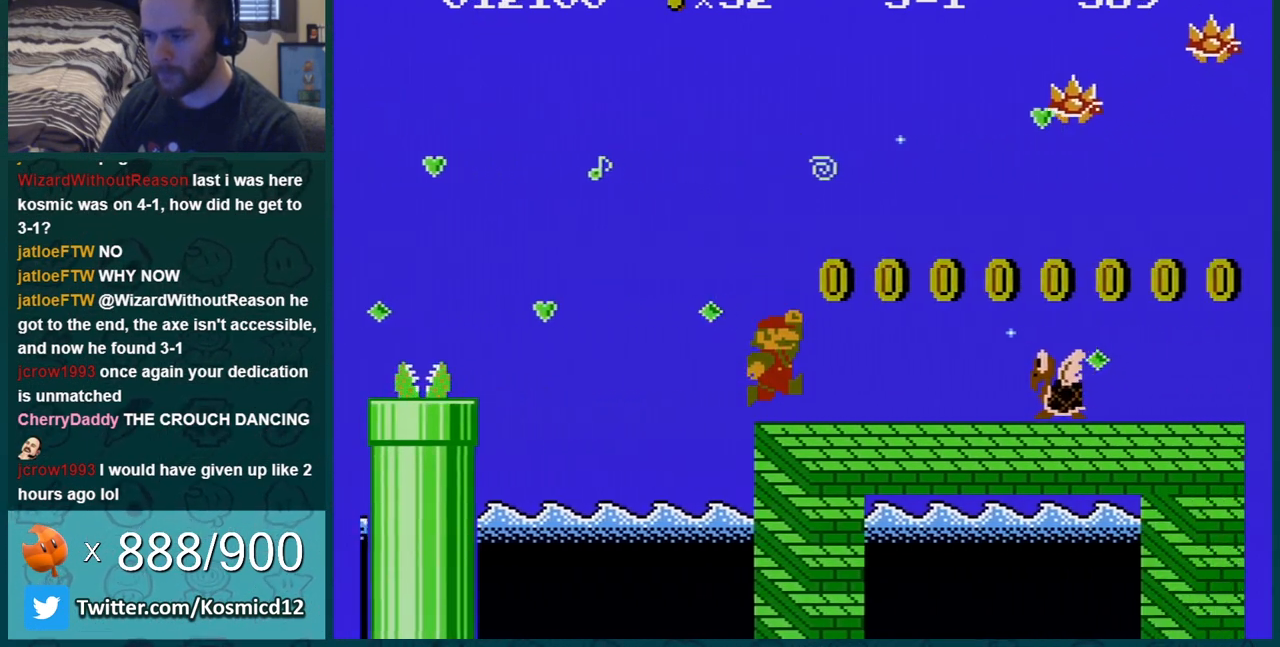
{"buttons": ["B", "DPAD_LEFT"], "events": [[167, "A", "down"], [250, "DPAD_RIGHT", "up"], [350, "DPAD_LEFT", "down"], [500, "A", "up"]]}
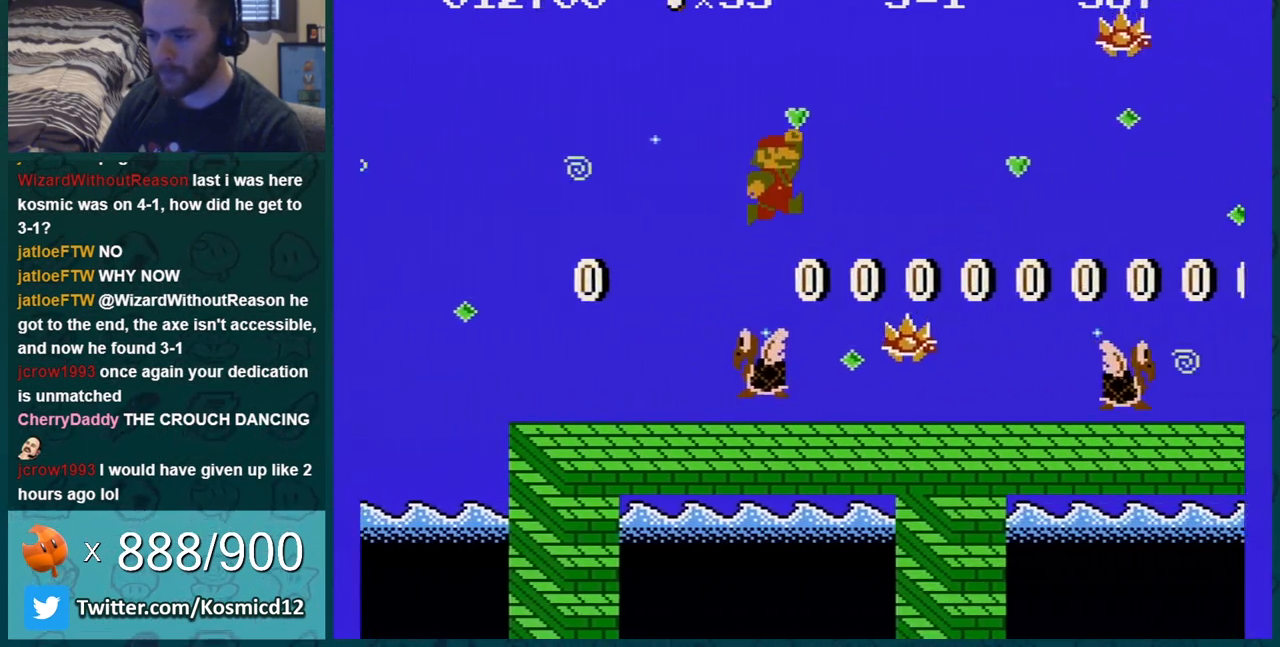
{"buttons": ["B", "DPAD_RIGHT"], "events": [[34, "DPAD_LEFT", "up"], [384, "DPAD_RIGHT", "down"]]}
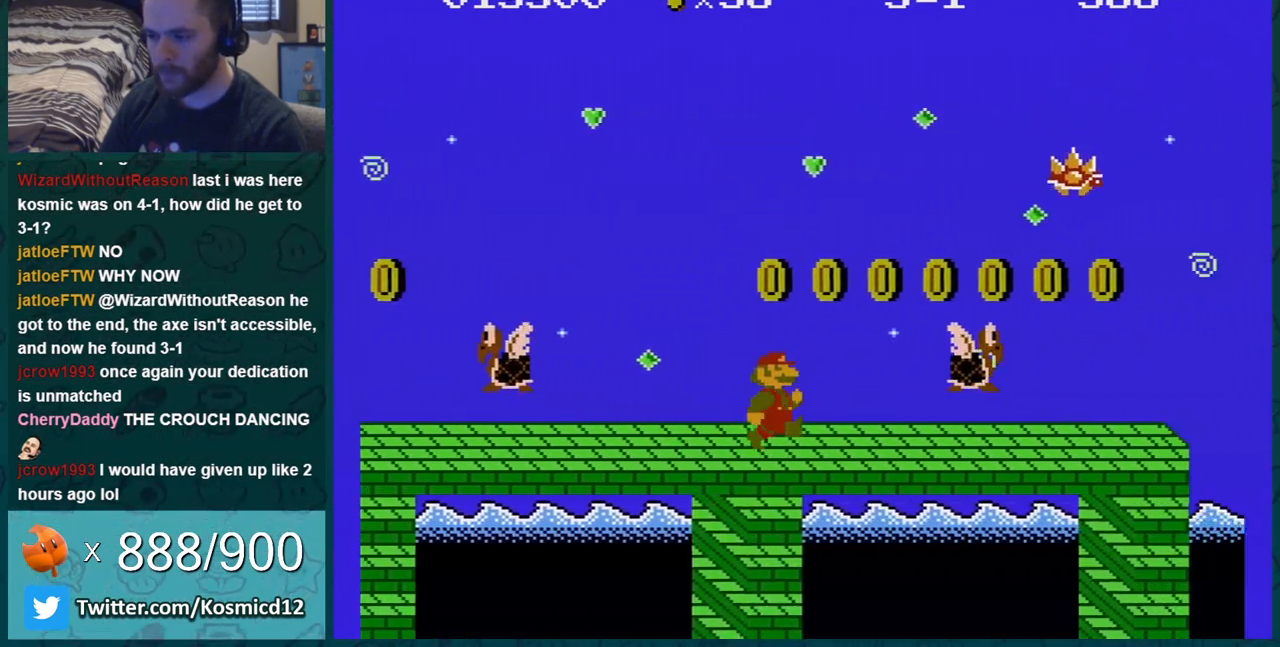
{"buttons": ["B", "DPAD_LEFT"], "events": [[167, "A", "down"], [417, "A", "up"], [434, "DPAD_RIGHT", "up"], [500, "DPAD_LEFT", "down"]]}
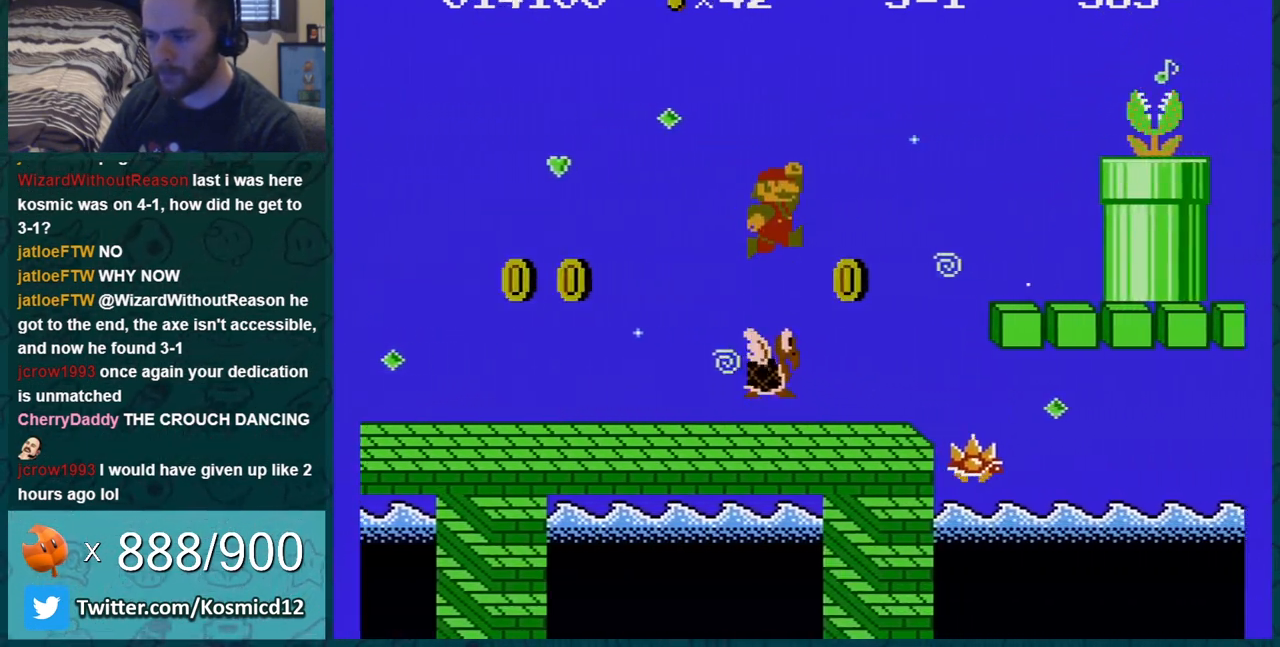
{"buttons": ["A", "B"], "events": [[167, "DPAD_LEFT", "up"], [217, "DPAD_LEFT", "down"], [351, "A", "down"], [384, "DPAD_LEFT", "up"]]}
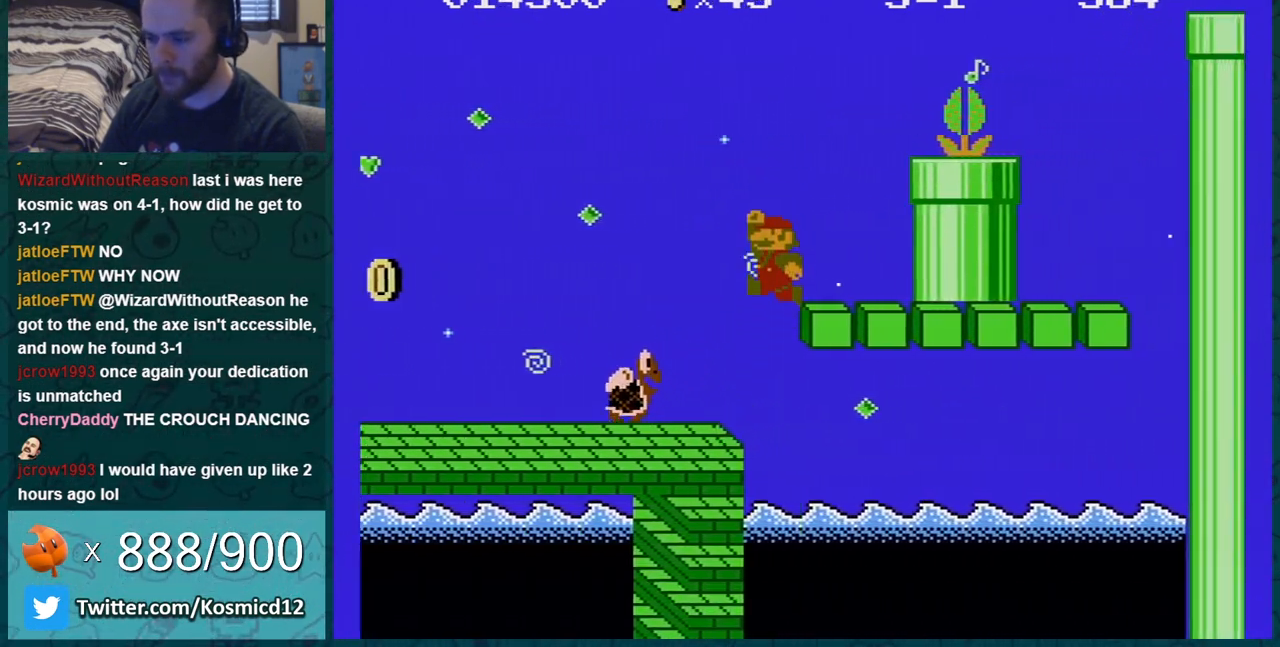
{"buttons": ["A", "B", "DPAD_RIGHT"], "events": [[66, "A", "up"], [133, "DPAD_LEFT", "down"], [250, "DPAD_LEFT", "up"], [350, "A", "down"], [434, "DPAD_RIGHT", "down"]]}
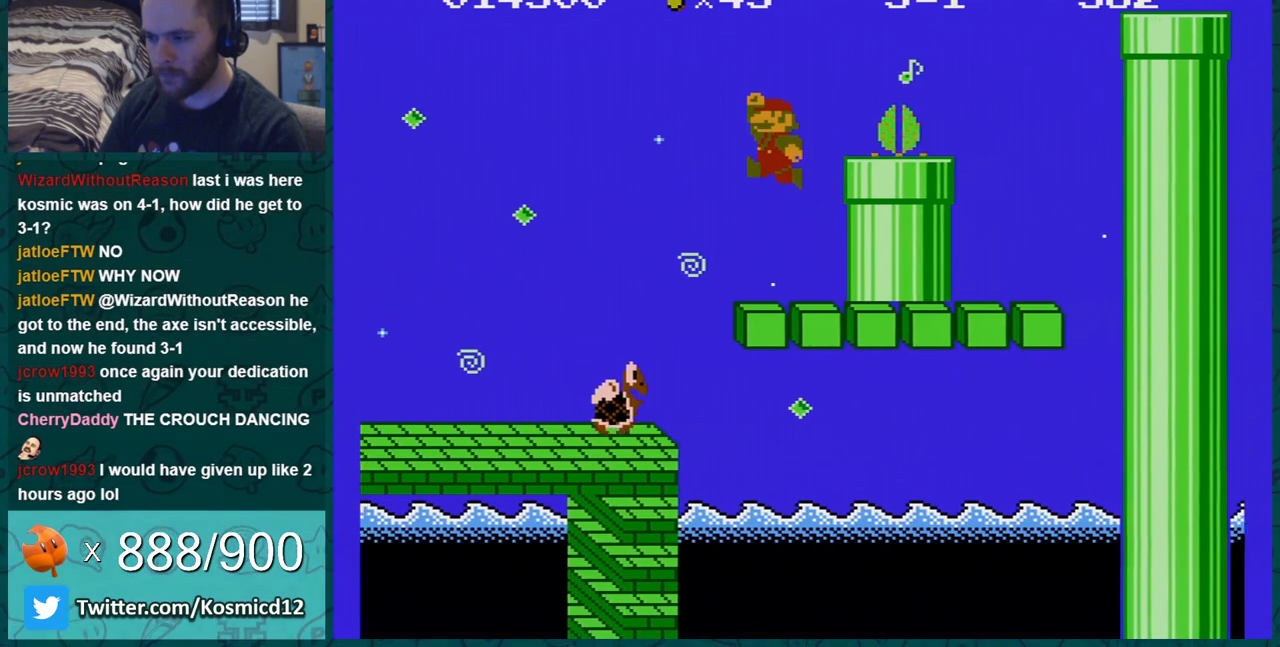
{"buttons": ["A", "B", "DPAD_RIGHT"], "events": [[184, "A", "up"], [467, "A", "down"]]}
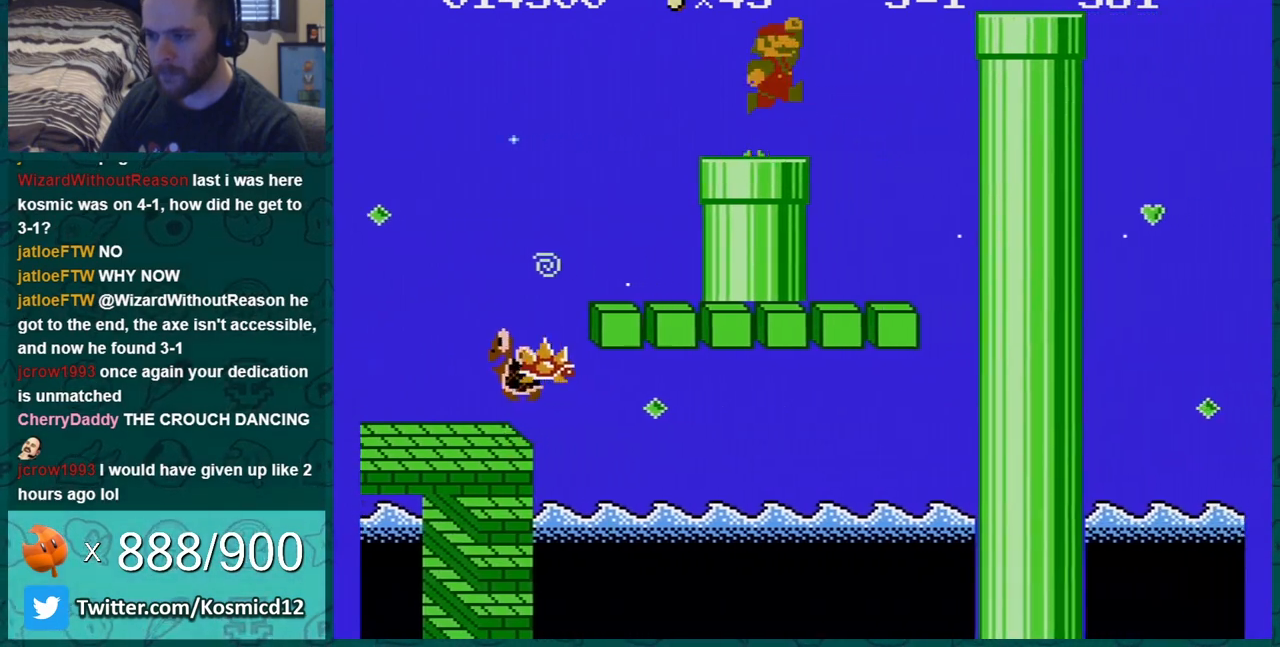
{"buttons": ["B", "DPAD_LEFT"], "events": [[217, "A", "up"], [467, "DPAD_RIGHT", "up"], [500, "DPAD_LEFT", "down"]]}
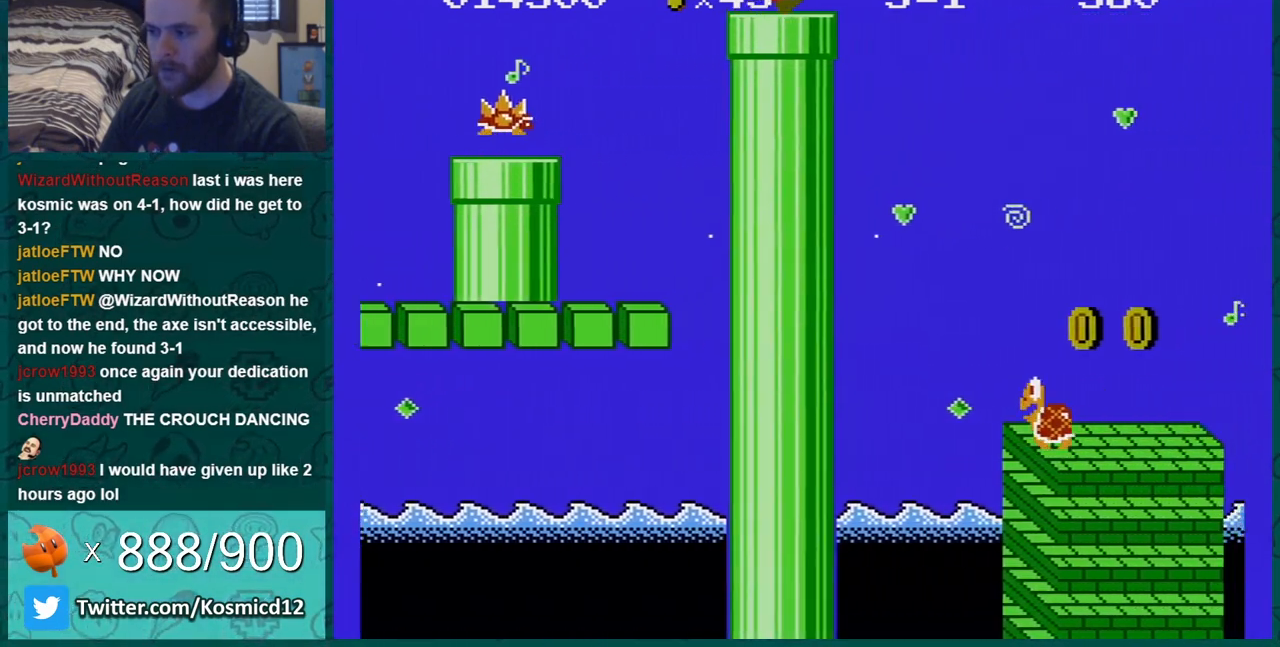
{"buttons": ["B", "DPAD_LEFT"], "events": [[34, "A", "down"], [67, "DPAD_DOWN", "down"], [67, "DPAD_LEFT", "up"], [84, "A", "up"], [84, "DPAD_DOWN", "up"], [84, "DPAD_RIGHT", "down"], [351, "DPAD_RIGHT", "up"], [401, "DPAD_LEFT", "down"]]}
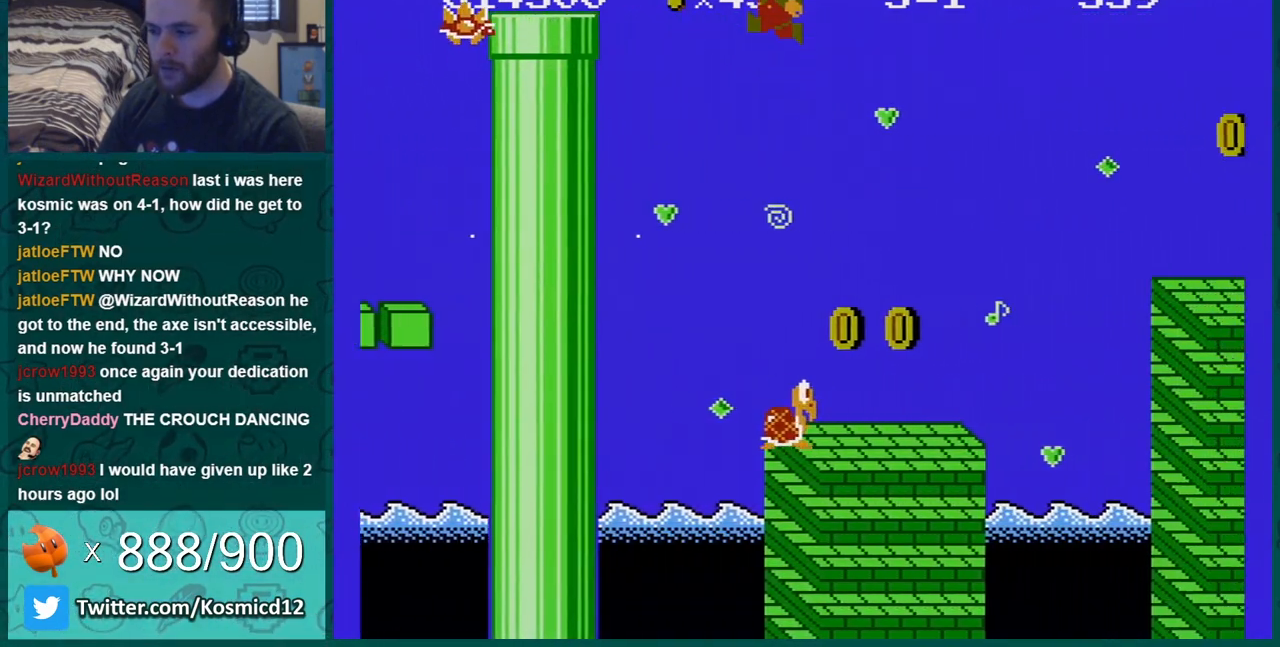
{"buttons": ["B"], "events": [[50, "DPAD_LEFT", "up"]]}
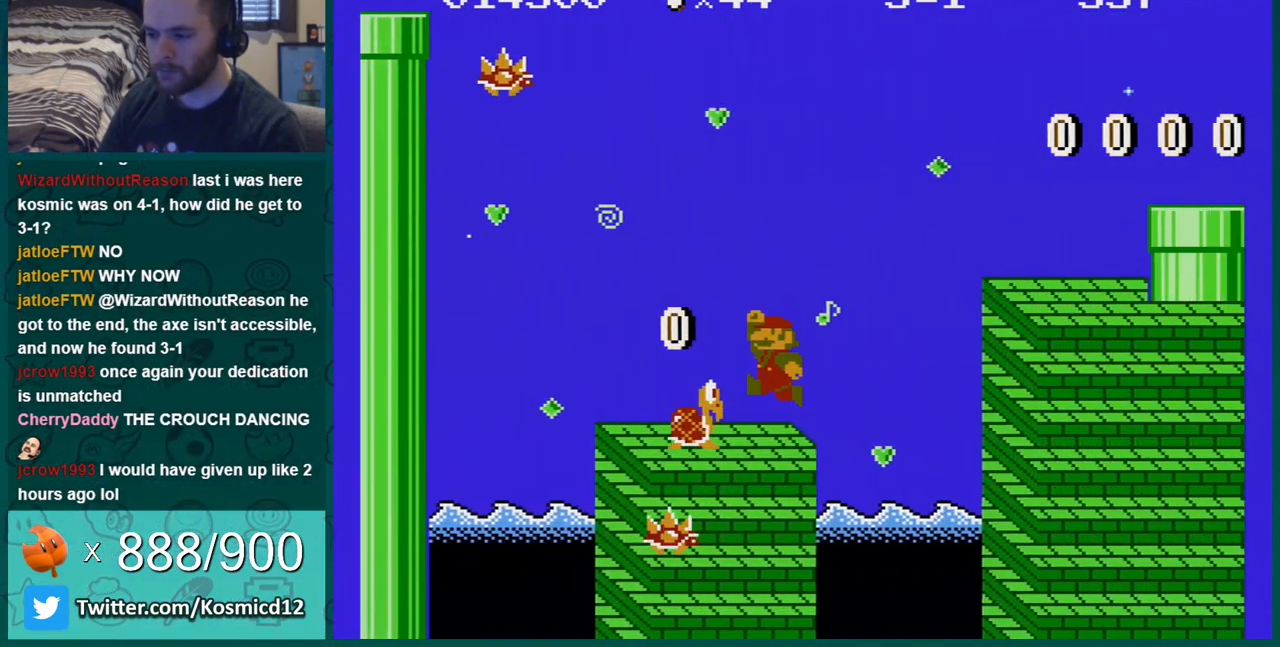
{"buttons": ["B", "DPAD_RIGHT"], "events": [[50, "DPAD_RIGHT", "down"], [133, "A", "down"], [333, "A", "up"]]}
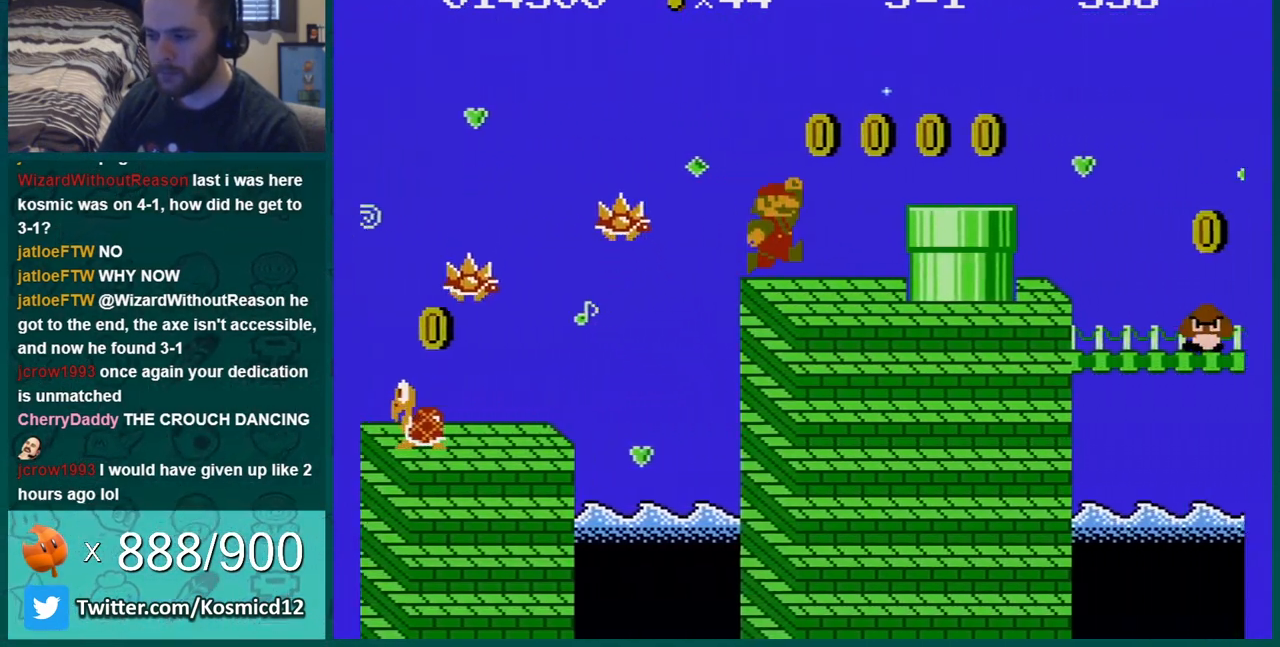
{"buttons": ["B", "DPAD_RIGHT"], "events": [[50, "DPAD_DOWN", "down"], [50, "DPAD_RIGHT", "up"], [83, "A", "down"], [134, "A", "up"], [134, "DPAD_DOWN", "up"], [134, "DPAD_RIGHT", "down"], [417, "A", "down"], [451, "A", "up"]]}
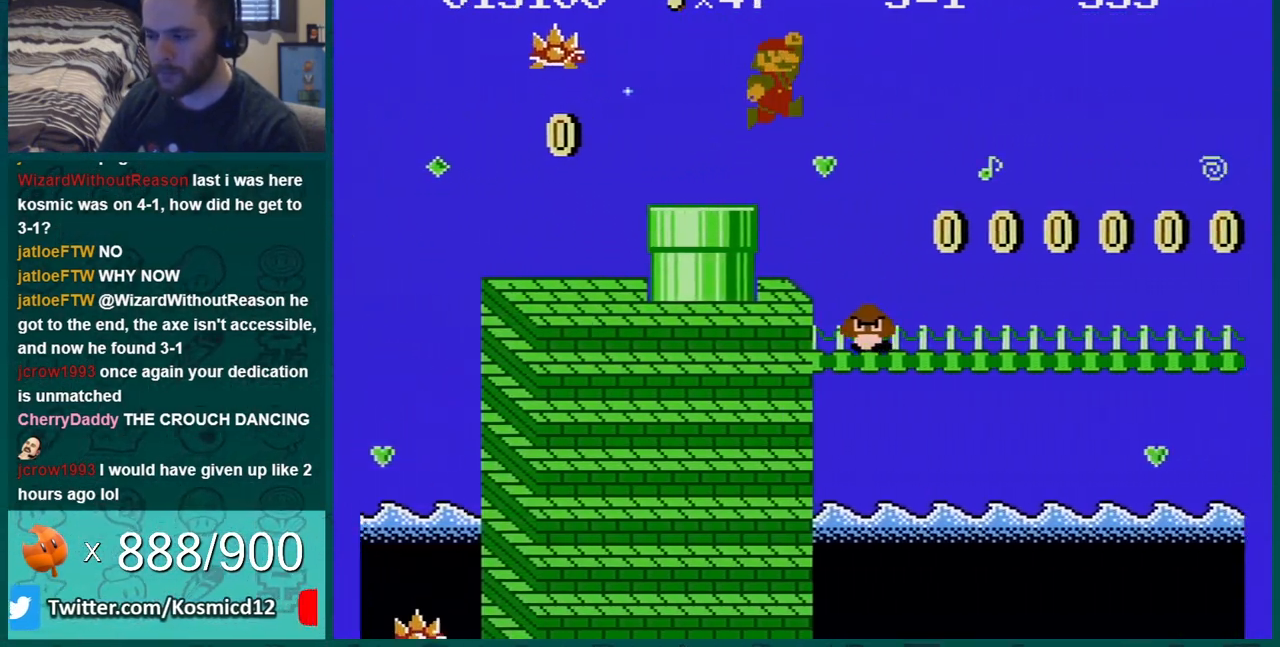
{"buttons": ["B", "DPAD_RIGHT"], "events": []}